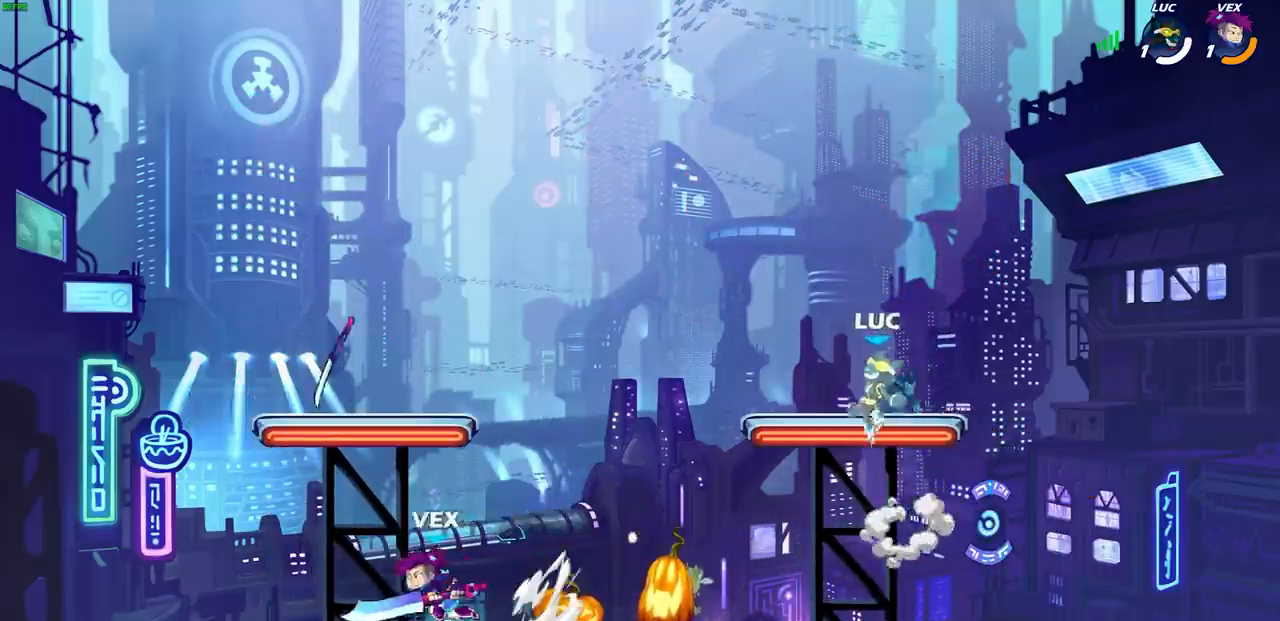
Gameplay with a controller (PlayStation layout); each line is a JSON object with the inputs held at the frame after it. "events" lists button and stick changes between this image and that frame as [ms after this image, input, new state], when the widget could be followed in between.
{"buttons": ["R1", "R2"], "left_stick": "left", "right_stick": "center", "events": [[50, "left_stick", "up-right"], [117, "L1", "up"], [133, "left_stick", "down-right"], [267, "L1", "down"], [283, "left_stick", "left"], [417, "R1", "up"], [467, "R1", "down"], [483, "L1", "up"], [483, "R2", "down"]]}
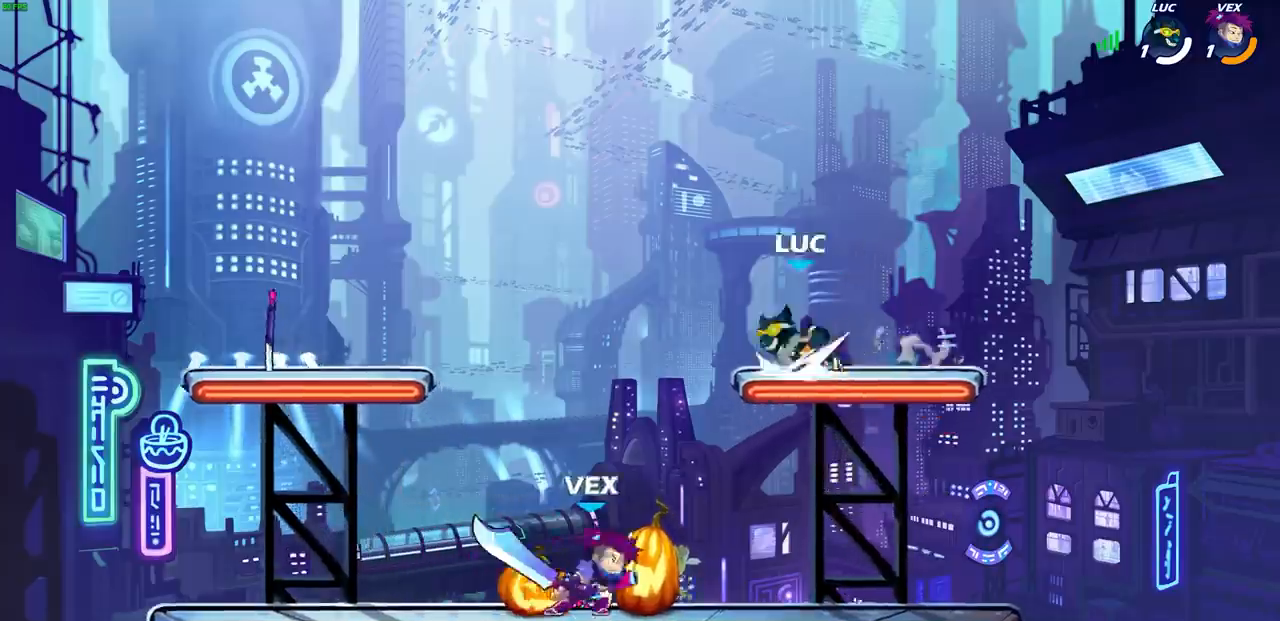
{"buttons": [], "left_stick": "center", "right_stick": "center", "events": [[17, "CIRCLE", "down"], [117, "R1", "up"], [117, "R2", "up"], [117, "left_stick", "down-right"], [167, "left_stick", "center"], [250, "CIRCLE", "up"]]}
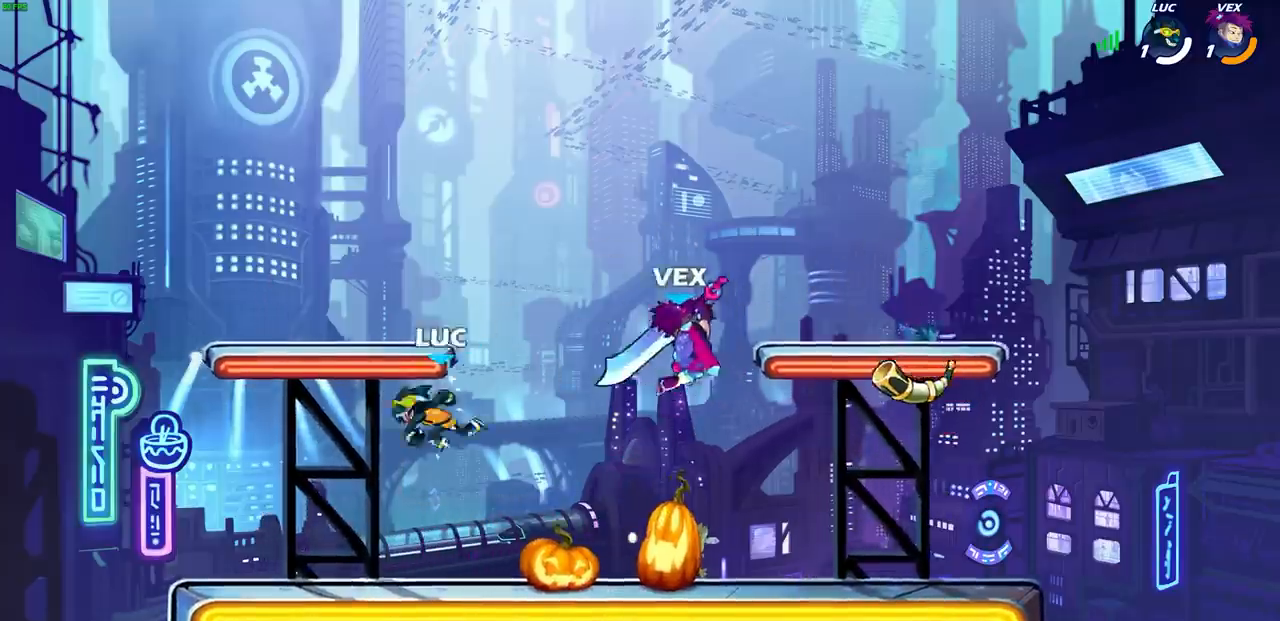
{"buttons": ["CROSS"], "left_stick": "up", "right_stick": "center", "events": [[217, "left_stick", "left"], [300, "L1", "down"], [383, "CROSS", "down"], [383, "L1", "up"], [500, "left_stick", "up"]]}
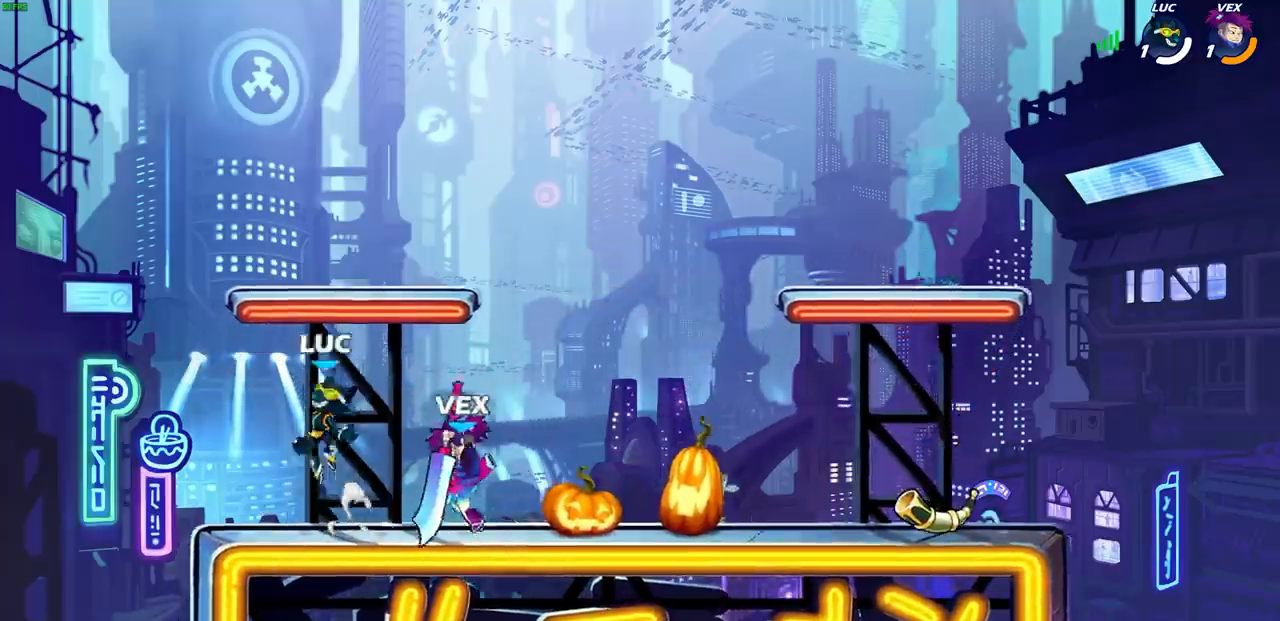
{"buttons": ["R1", "R2"], "left_stick": "right", "right_stick": "center", "events": [[50, "CROSS", "up"], [83, "L1", "down"], [117, "left_stick", "down-right"], [217, "L1", "up"], [400, "left_stick", "right"], [483, "R1", "down"], [483, "R2", "down"]]}
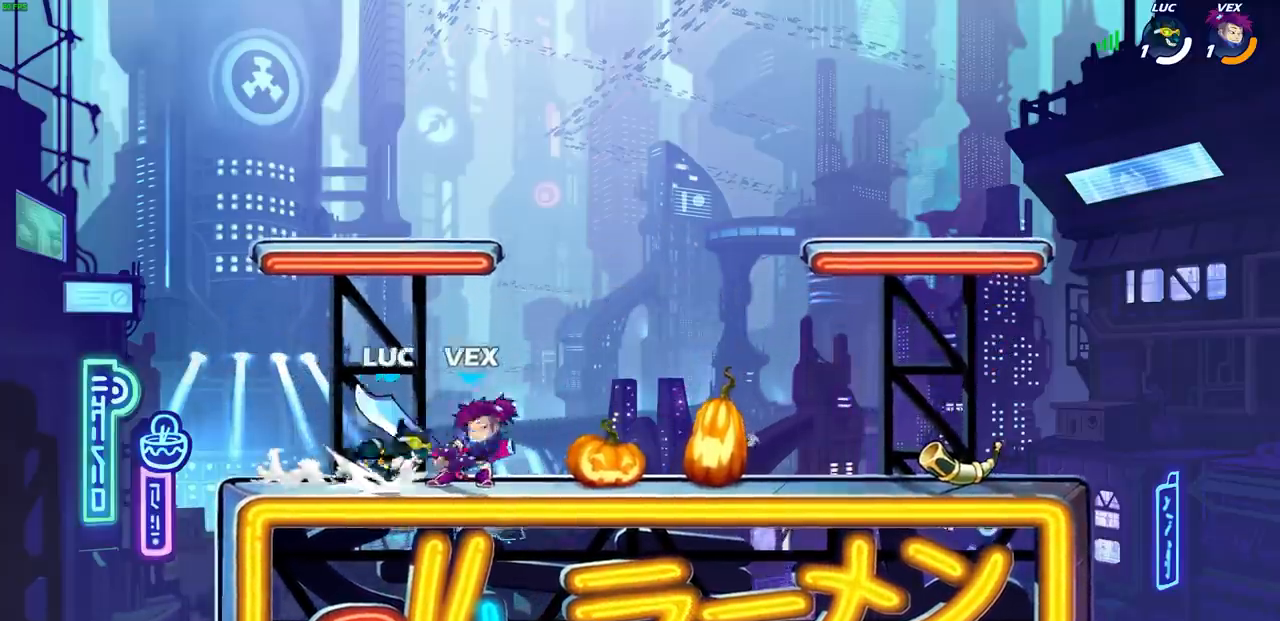
{"buttons": [], "left_stick": "center", "right_stick": "center", "events": [[50, "left_stick", "center"], [100, "R1", "up"], [100, "R2", "up"], [217, "L1", "down"], [267, "left_stick", "down-left"], [333, "CIRCLE", "down"], [333, "L1", "up"], [400, "CIRCLE", "up"], [400, "left_stick", "center"]]}
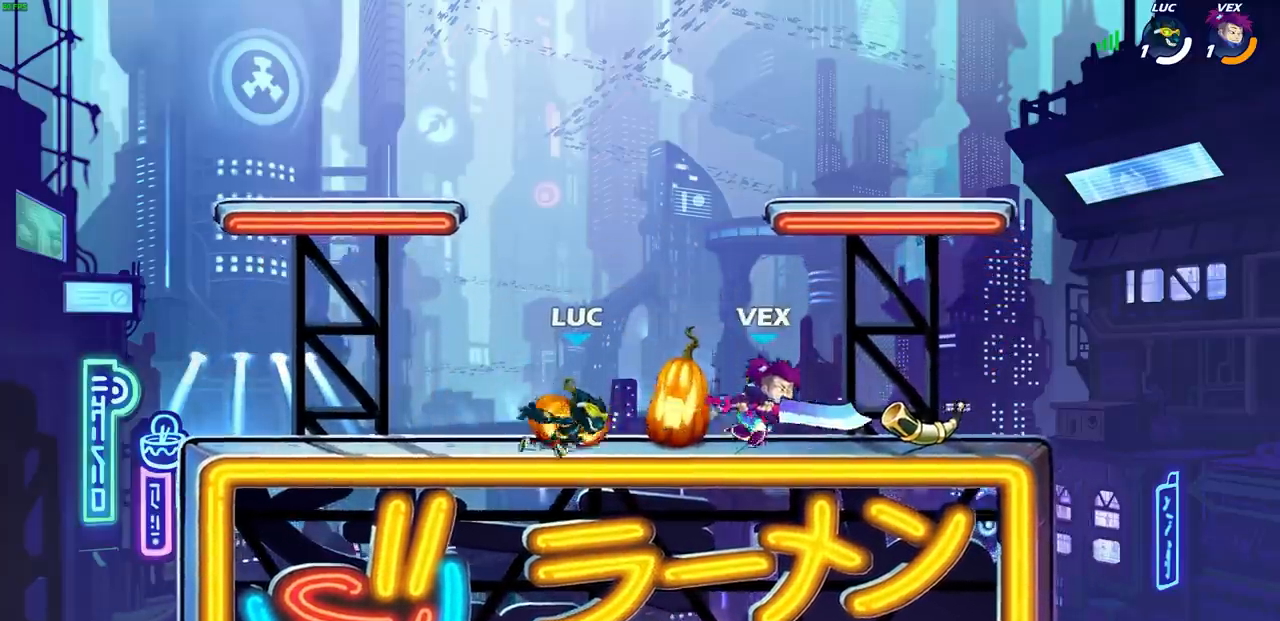
{"buttons": [], "left_stick": "up-left", "right_stick": "center", "events": [[500, "left_stick", "up-left"]]}
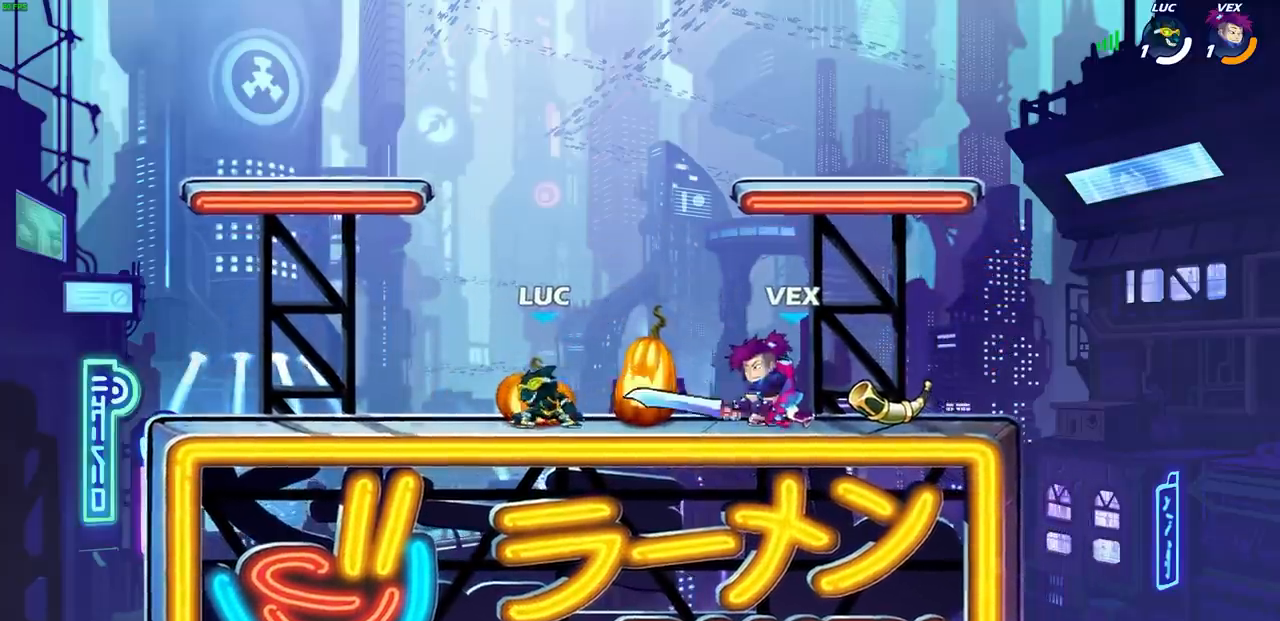
{"buttons": ["R1"], "left_stick": "up-right", "right_stick": "center", "events": [[33, "CROSS", "down"], [167, "CROSS", "up"], [217, "left_stick", "up-right"], [350, "CROSS", "down"], [450, "R1", "down"], [467, "CROSS", "up"]]}
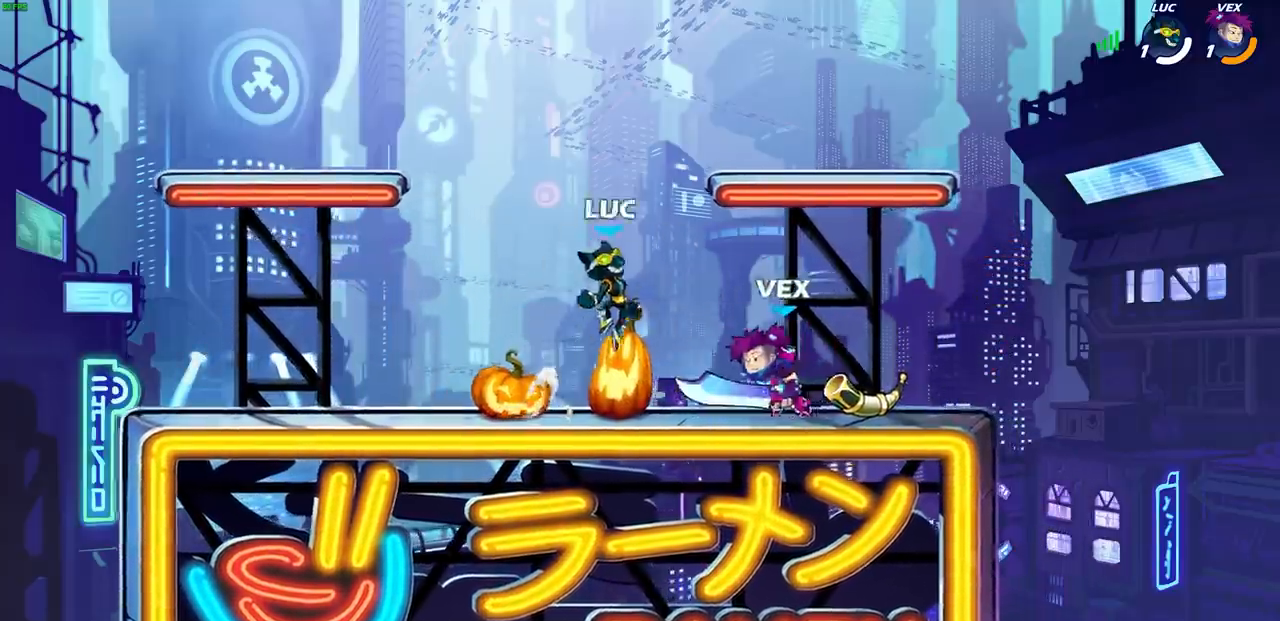
{"buttons": [], "left_stick": "down-right", "right_stick": "center", "events": [[17, "left_stick", "up"], [33, "R1", "up"], [67, "CROSS", "down"], [133, "L1", "down"], [167, "CROSS", "up"], [200, "R1", "down"], [200, "R2", "down"], [250, "left_stick", "up-left"], [367, "R1", "up"], [367, "R2", "up"], [383, "L1", "up"], [433, "left_stick", "down-right"]]}
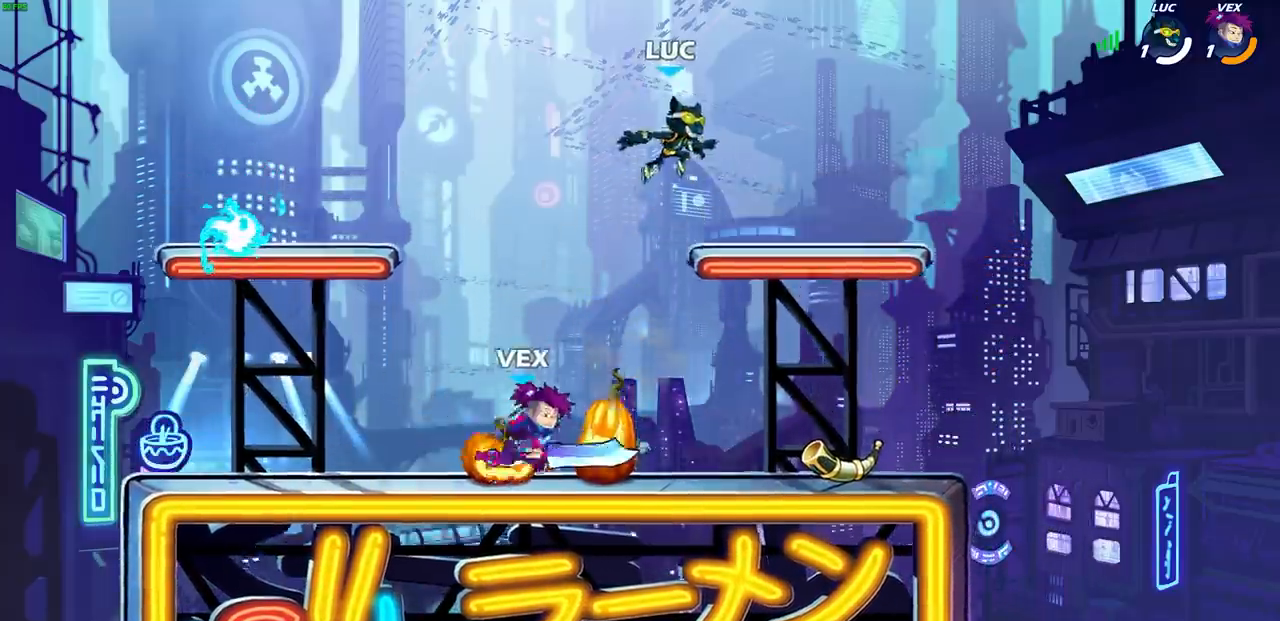
{"buttons": [], "left_stick": "right", "right_stick": "center", "events": [[267, "left_stick", "down-left"], [400, "left_stick", "up-left"], [483, "left_stick", "right"]]}
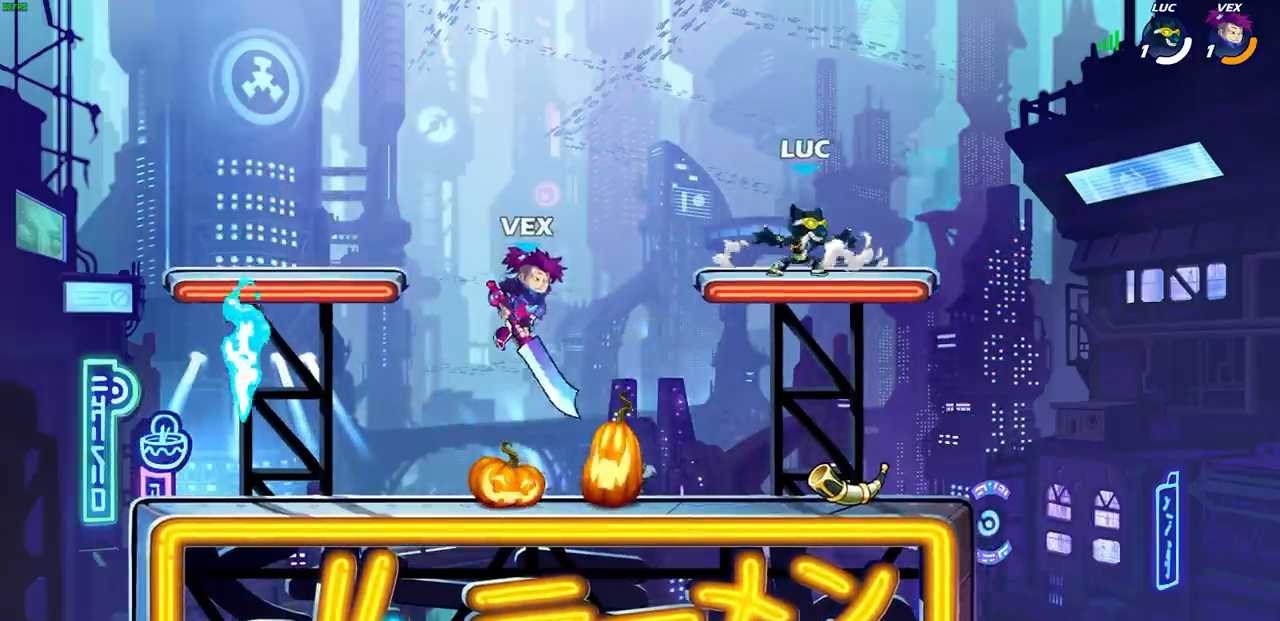
{"buttons": ["R1"], "left_stick": "down-right", "right_stick": "center", "events": [[17, "left_stick", "up-left"], [50, "left_stick", "down"], [300, "left_stick", "down-right"], [350, "L1", "down"], [433, "L1", "up"], [483, "R1", "down"]]}
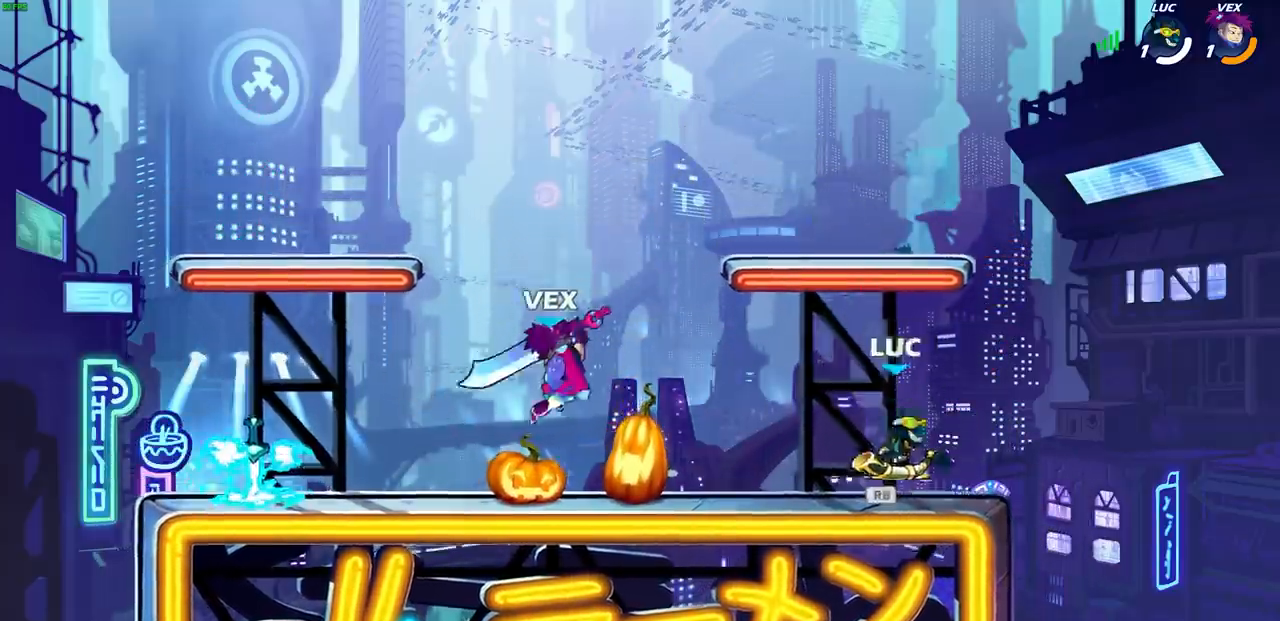
{"buttons": [], "left_stick": "center", "right_stick": "center", "events": [[17, "L1", "down"], [67, "R1", "up"], [100, "left_stick", "left"], [133, "L1", "up"], [217, "R1", "down"], [217, "SQUARE", "down"], [250, "left_stick", "center"], [267, "R1", "up"], [317, "SQUARE", "up"]]}
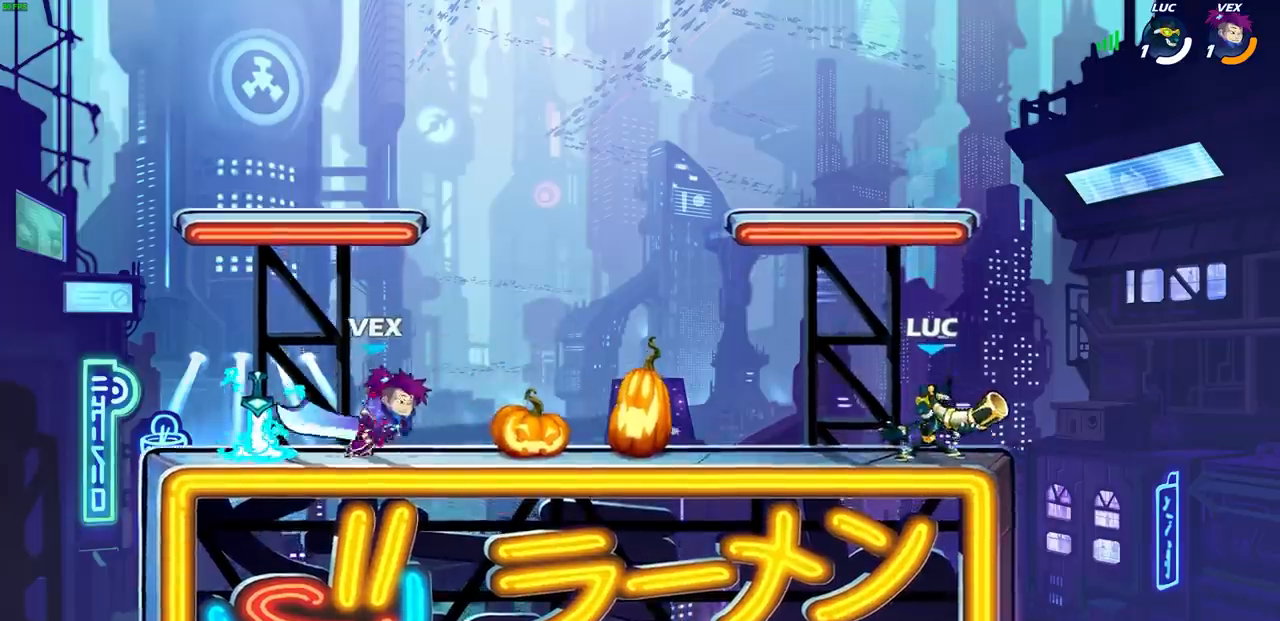
{"buttons": ["CROSS"], "left_stick": "right", "right_stick": "center", "events": [[33, "left_stick", "right"], [117, "left_stick", "left"], [217, "SQUARE", "down"], [267, "left_stick", "right"], [300, "SQUARE", "up"], [483, "CROSS", "down"]]}
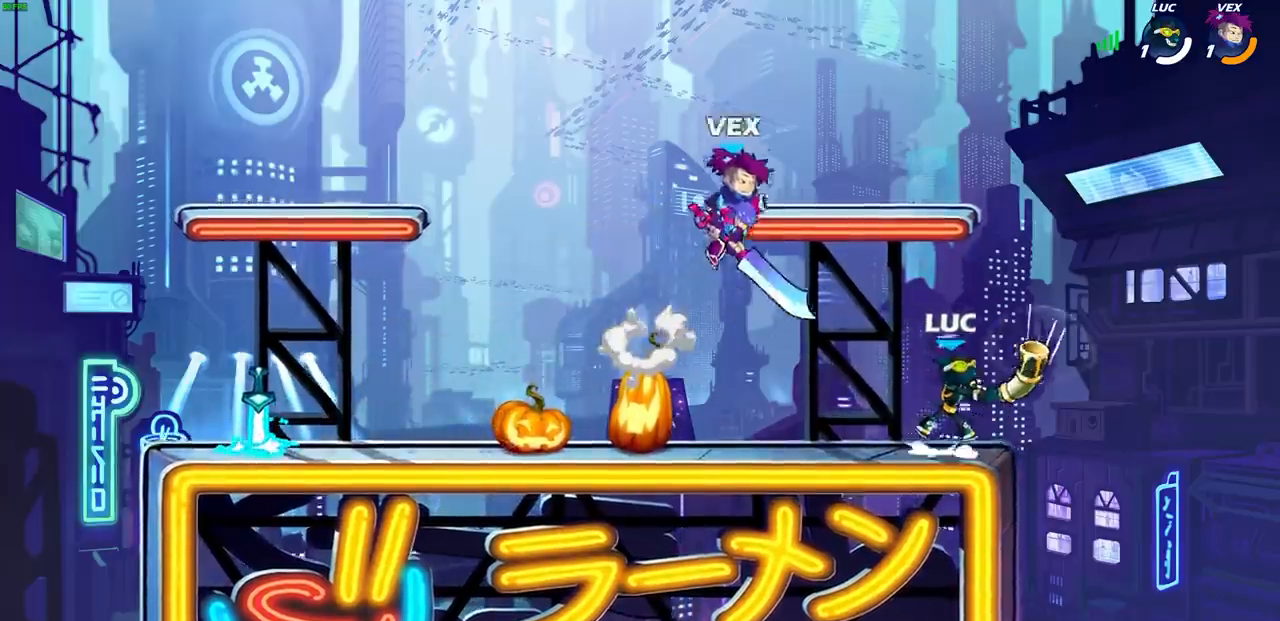
{"buttons": [], "left_stick": "down-left", "right_stick": "center", "events": [[117, "left_stick", "up"], [133, "CROSS", "up"], [183, "left_stick", "left"], [267, "left_stick", "down-left"]]}
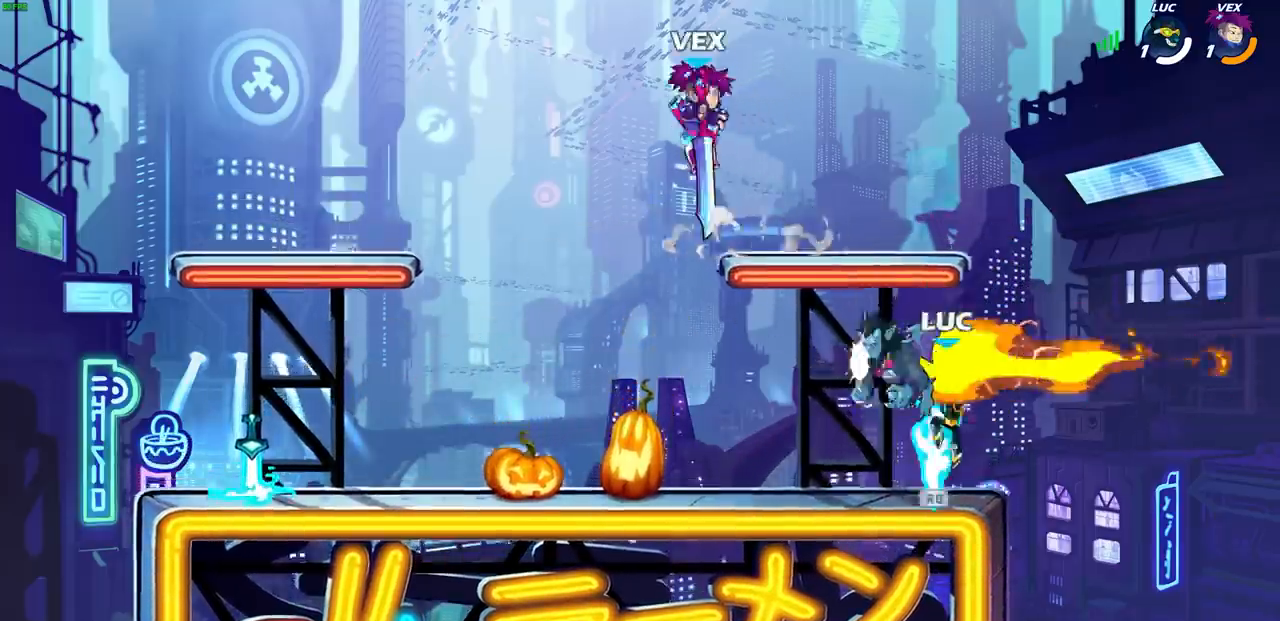
{"buttons": ["L1"], "left_stick": "center", "right_stick": "center", "events": [[17, "R1", "down"], [50, "L1", "down"], [100, "R1", "up"], [117, "left_stick", "left"], [167, "R2", "down"], [250, "left_stick", "center"], [300, "R2", "up"], [367, "CIRCLE", "down"], [450, "CIRCLE", "up"]]}
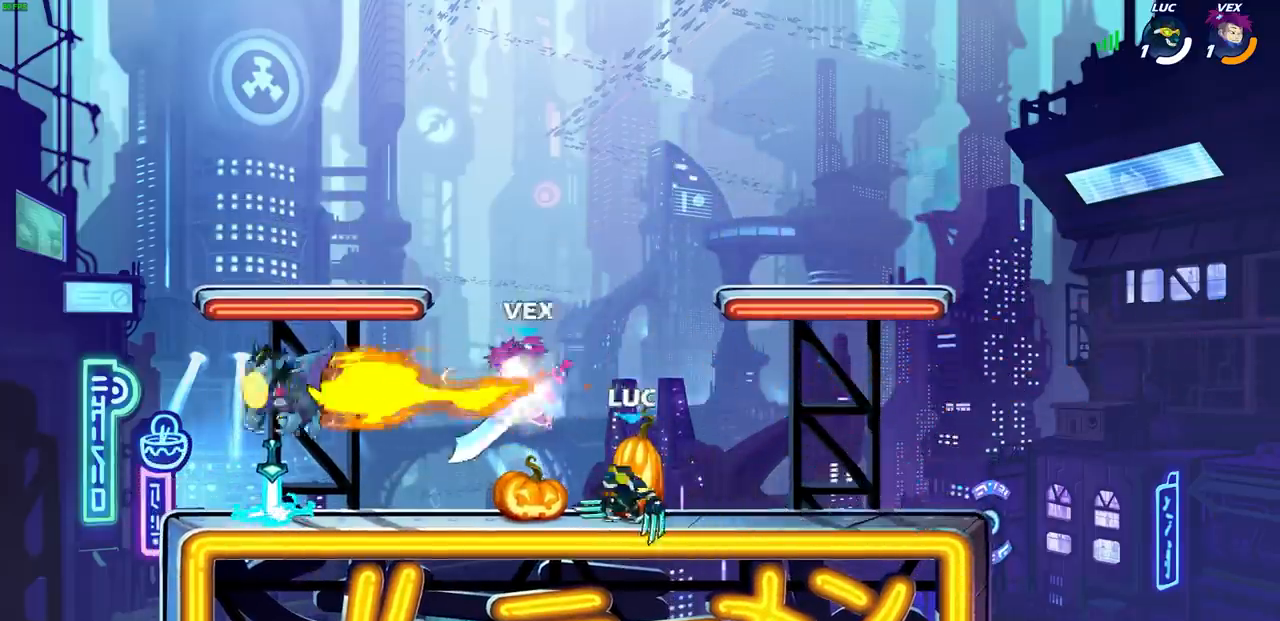
{"buttons": [], "left_stick": "up-left", "right_stick": "center", "events": [[117, "L1", "up"], [417, "R1", "down"], [500, "R1", "up"], [500, "left_stick", "up-left"]]}
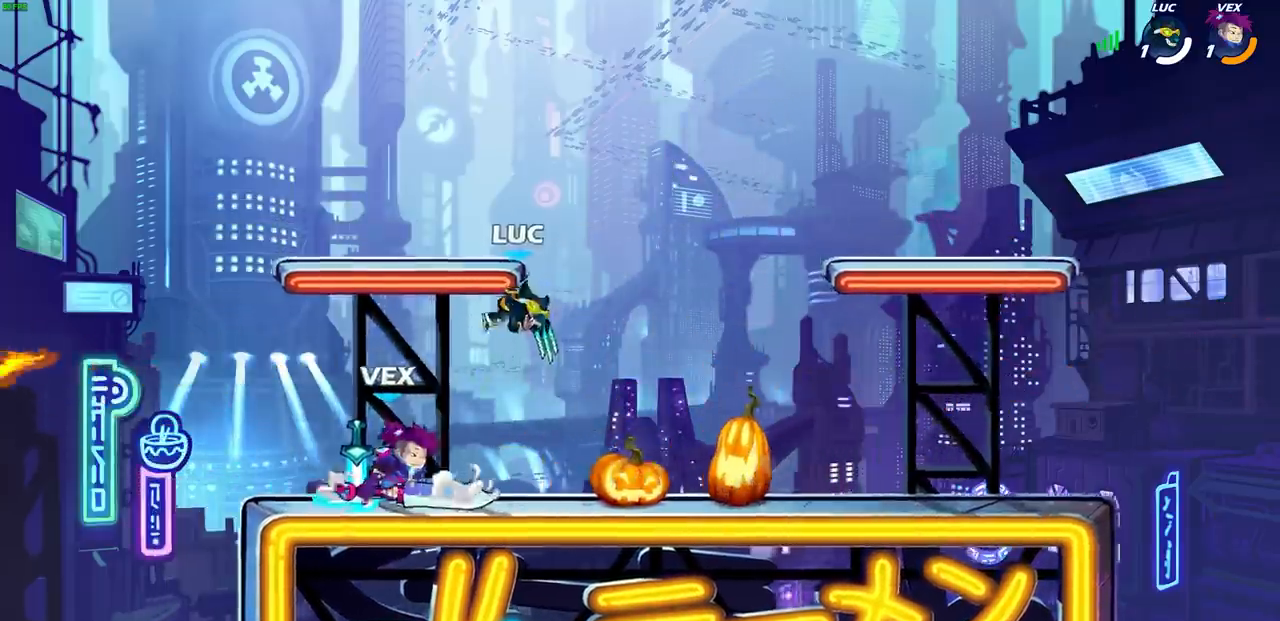
{"buttons": [], "left_stick": "down-left", "right_stick": "center", "events": [[150, "CROSS", "down"], [217, "R1", "down"], [217, "R2", "down"], [250, "left_stick", "up-right"], [267, "CROSS", "up"], [317, "R1", "up"], [417, "left_stick", "down-left"], [467, "R2", "up"]]}
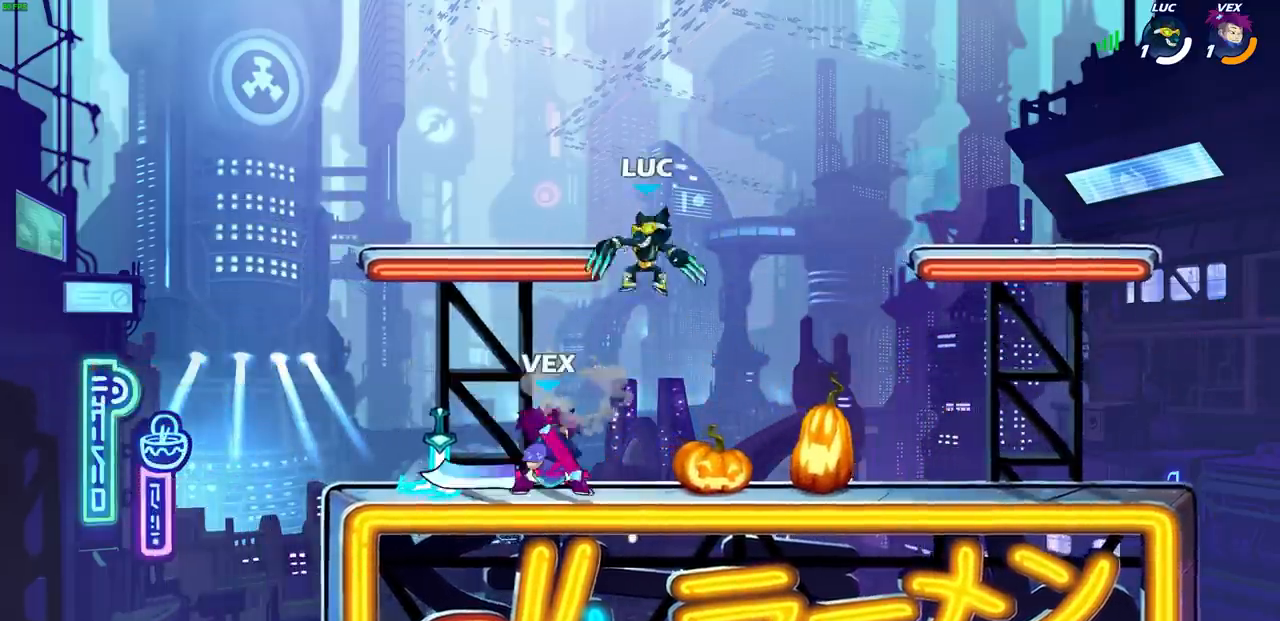
{"buttons": [], "left_stick": "center", "right_stick": "center", "events": [[150, "SQUARE", "down"], [200, "left_stick", "center"], [233, "SQUARE", "up"]]}
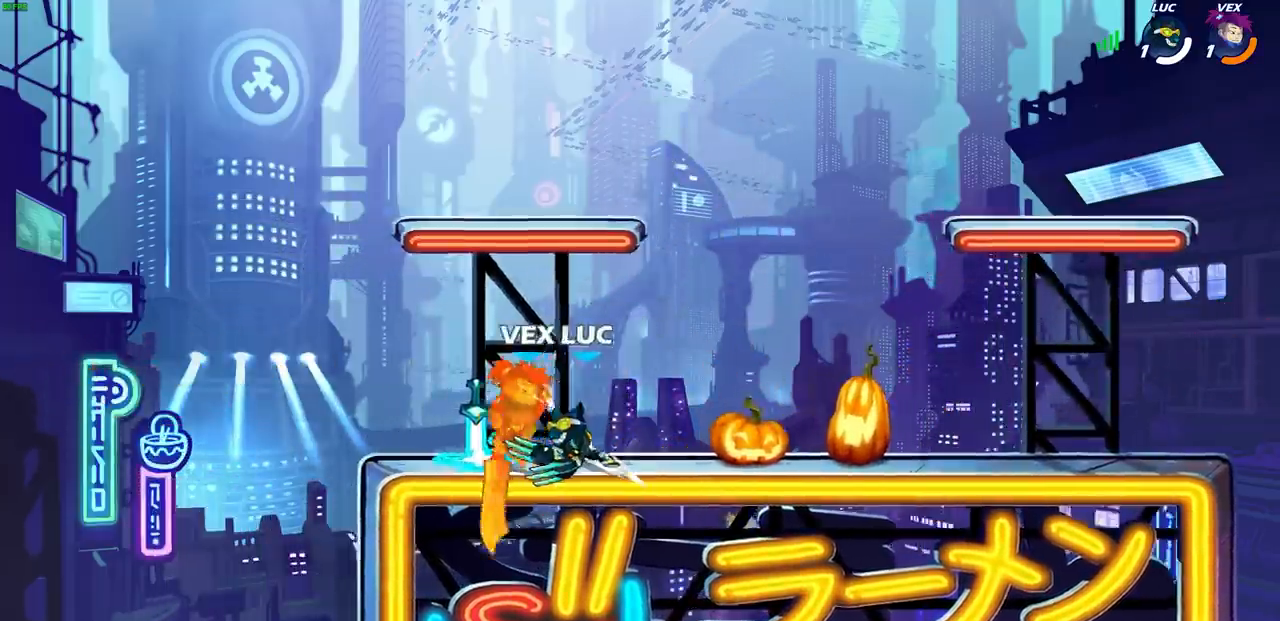
{"buttons": [], "left_stick": "center", "right_stick": "center", "events": [[33, "L1", "down"], [33, "left_stick", "left"], [67, "SQUARE", "down"], [133, "L1", "up"], [133, "left_stick", "center"], [150, "SQUARE", "up"]]}
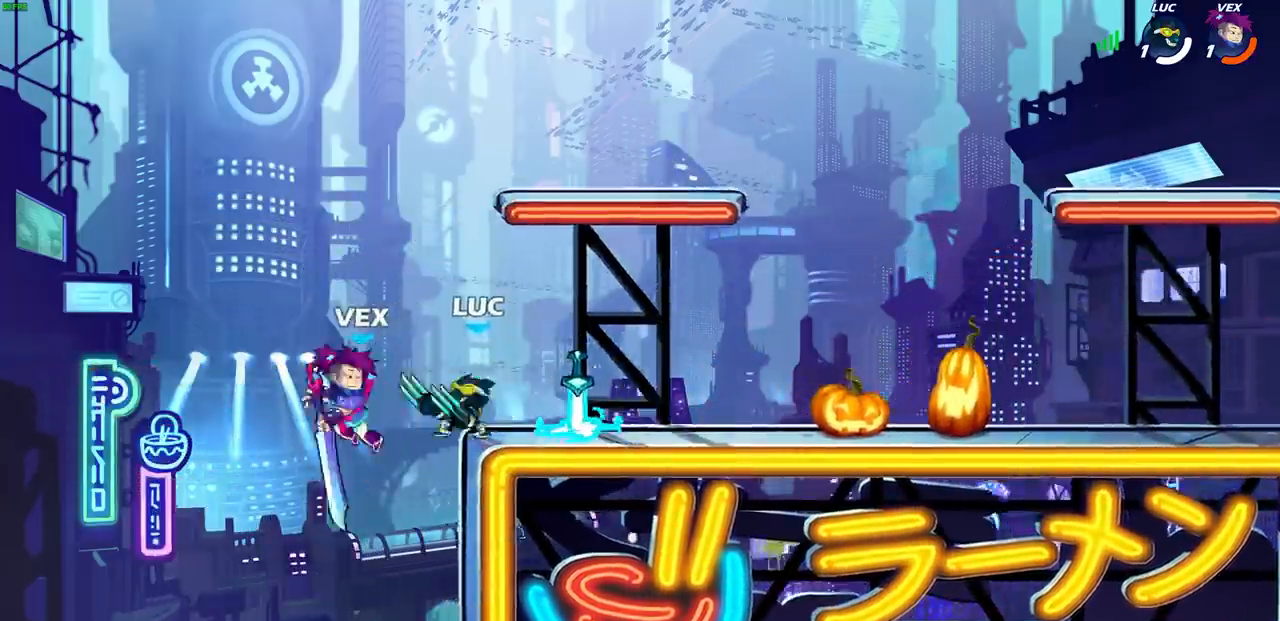
{"buttons": [], "left_stick": "center", "right_stick": "center", "events": [[17, "left_stick", "left"], [33, "R1", "down"], [100, "R2", "down"], [133, "SQUARE", "down"], [150, "R1", "up"], [200, "R2", "up"], [200, "left_stick", "center"], [217, "SQUARE", "up"], [283, "L1", "down"], [333, "L1", "up"]]}
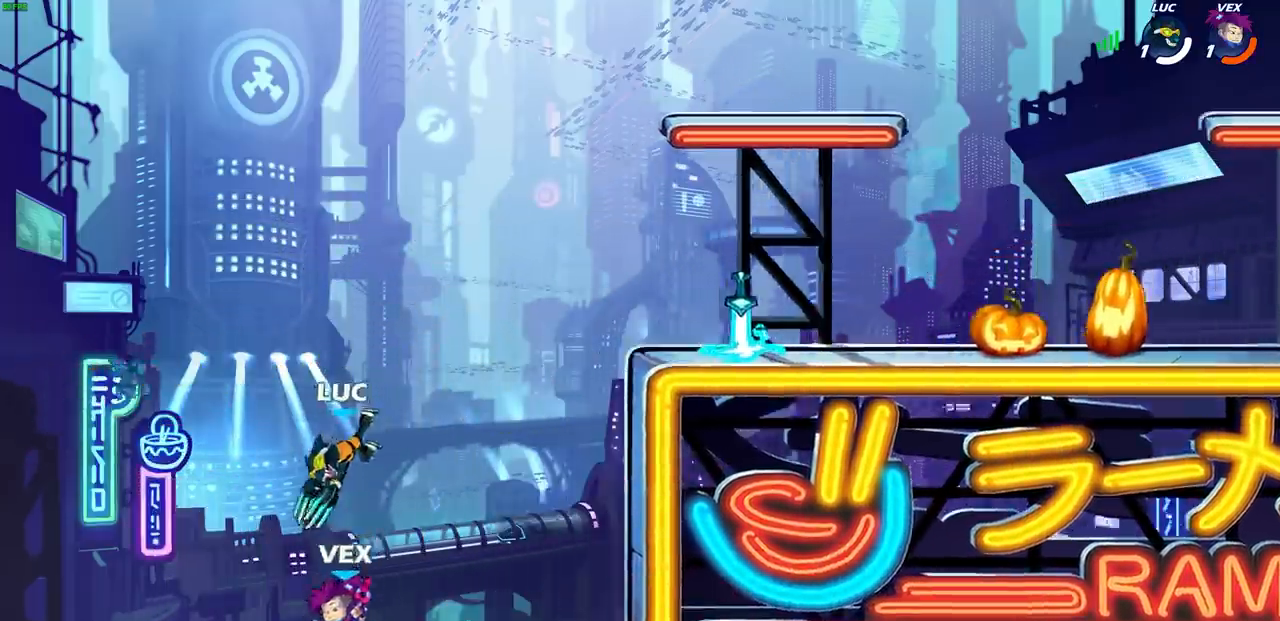
{"buttons": [], "left_stick": "down", "right_stick": "center", "events": [[300, "left_stick", "right"], [450, "left_stick", "down"]]}
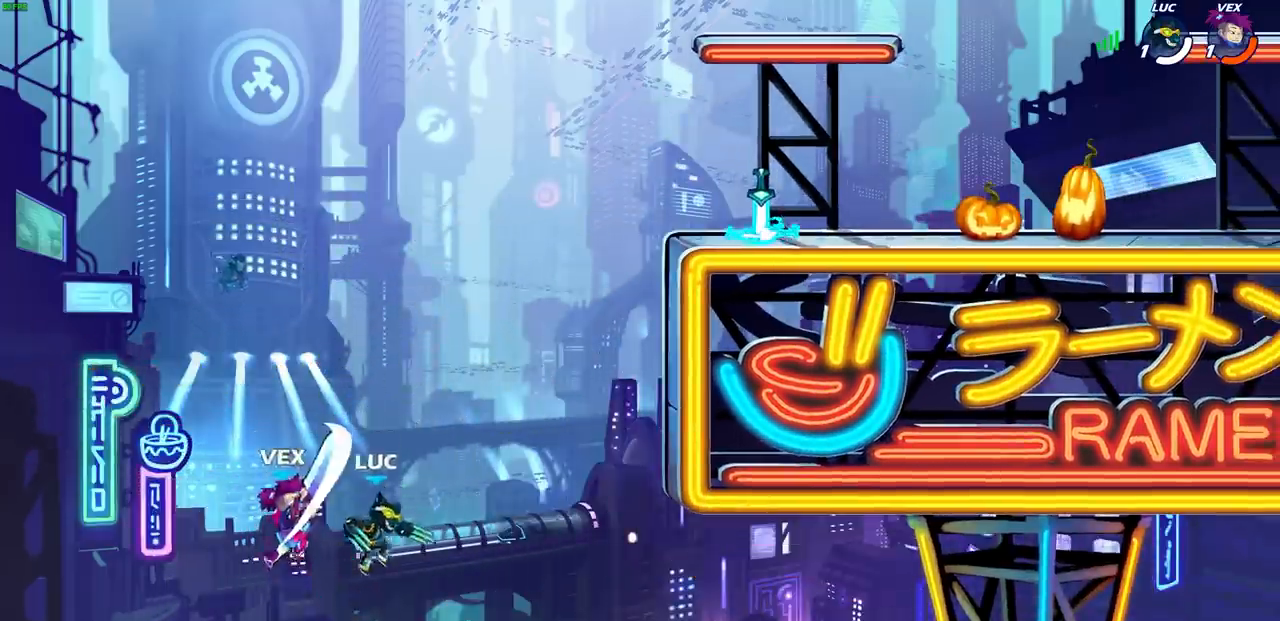
{"buttons": [], "left_stick": "center", "right_stick": "center", "events": [[67, "left_stick", "left"], [117, "CROSS", "down"], [183, "left_stick", "up"], [233, "left_stick", "up-right"], [250, "CROSS", "up"], [450, "left_stick", "center"]]}
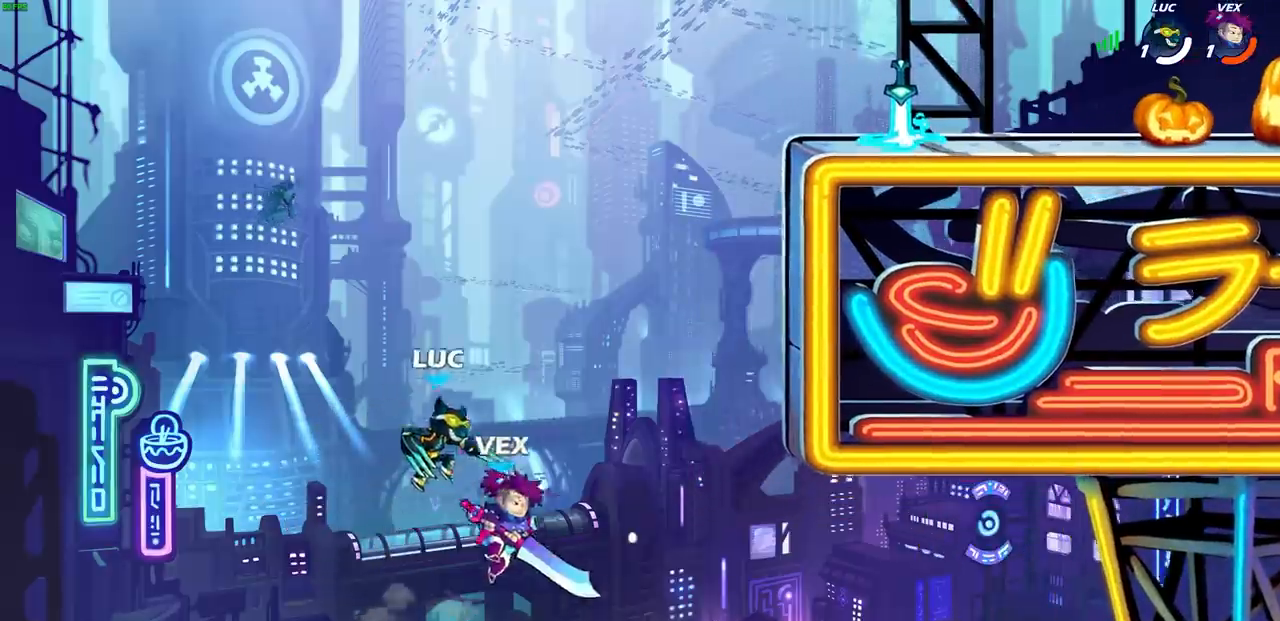
{"buttons": [], "left_stick": "up-right", "right_stick": "center", "events": [[117, "left_stick", "right"], [333, "left_stick", "up-right"], [383, "CIRCLE", "down"], [467, "CIRCLE", "up"]]}
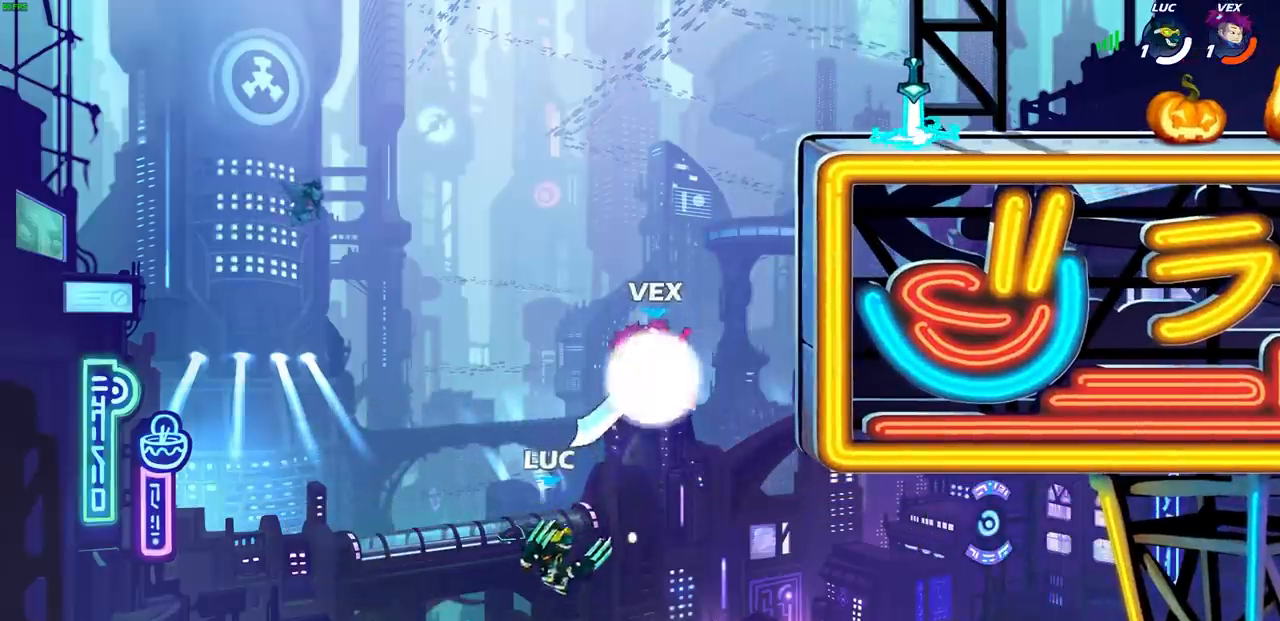
{"buttons": [], "left_stick": "up-left", "right_stick": "center", "events": [[133, "left_stick", "center"], [250, "left_stick", "up-right"], [500, "left_stick", "up-left"]]}
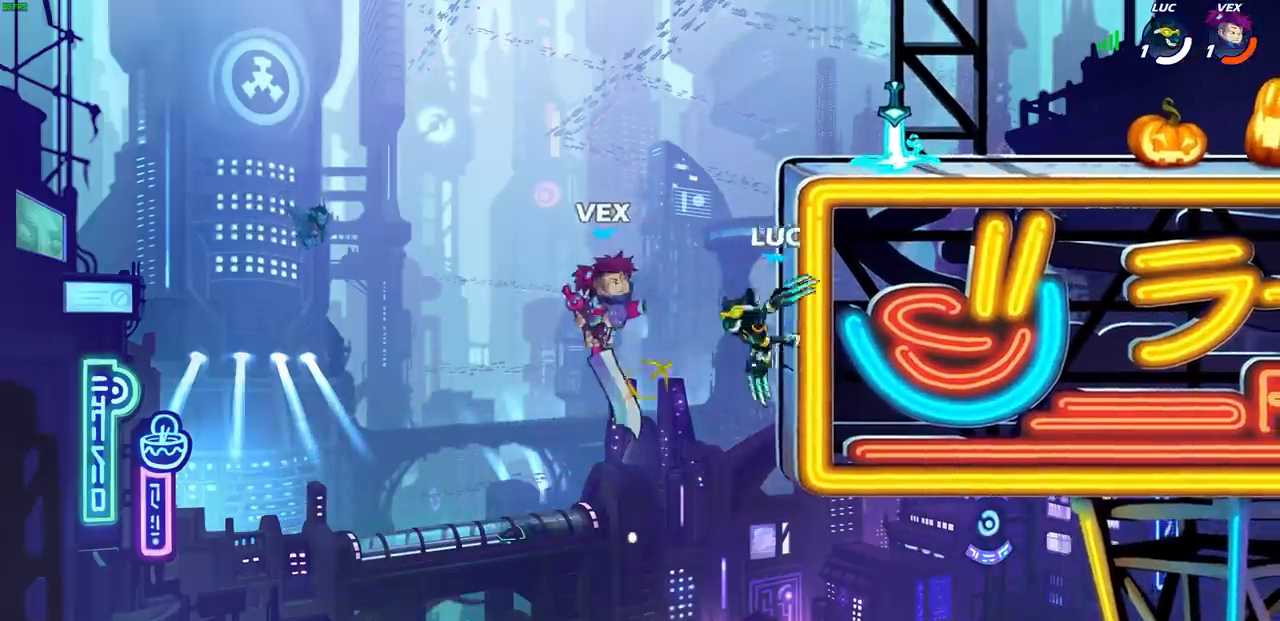
{"buttons": [], "left_stick": "right", "right_stick": "center", "events": [[33, "CROSS", "down"], [67, "R1", "down"], [67, "R2", "down"], [100, "CROSS", "up"], [133, "left_stick", "up"], [383, "left_stick", "right"], [433, "R1", "up"], [433, "R2", "up"]]}
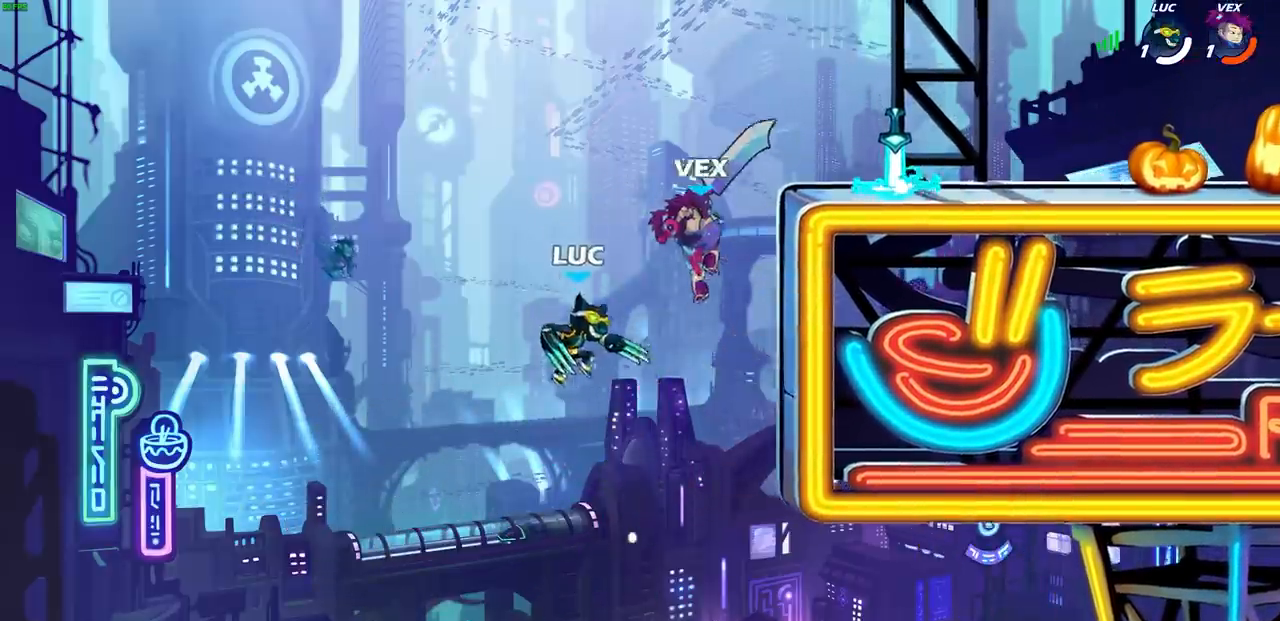
{"buttons": [], "left_stick": "center", "right_stick": "center", "events": [[67, "CROSS", "down"], [150, "CROSS", "up"], [150, "SQUARE", "down"], [183, "right_stick", "down-left"], [233, "SQUARE", "up"], [233, "right_stick", "center"], [367, "left_stick", "center"]]}
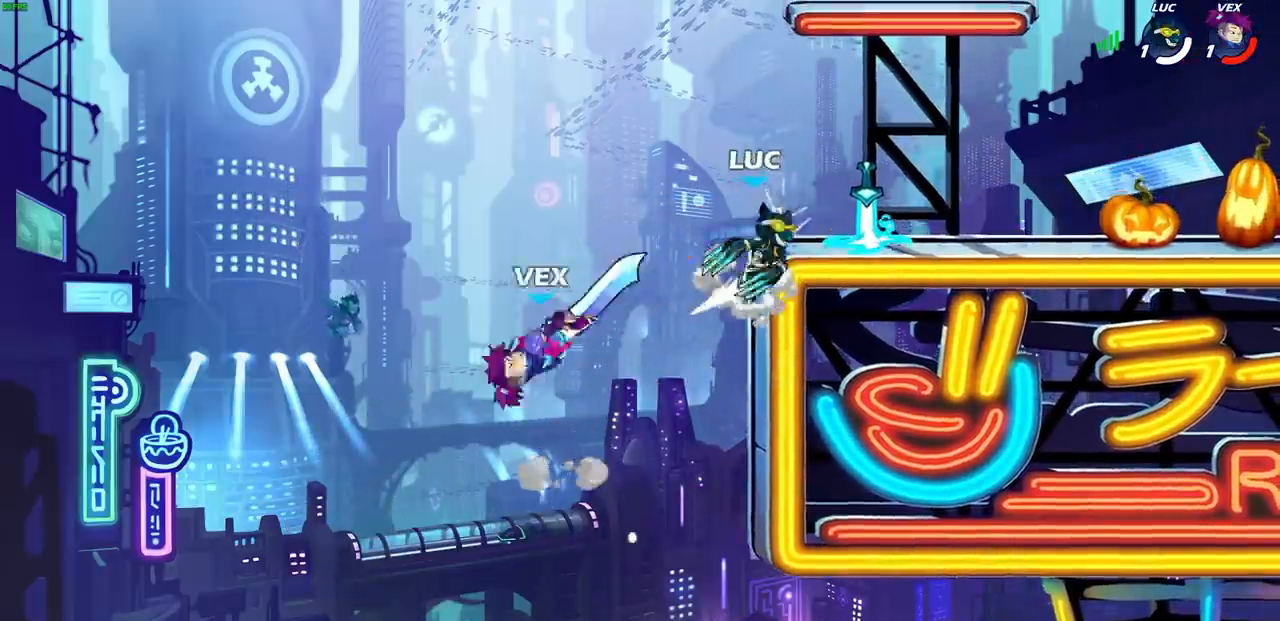
{"buttons": [], "left_stick": "center", "right_stick": "center", "events": [[17, "left_stick", "right"], [233, "left_stick", "left"], [300, "CROSS", "down"], [333, "R1", "down"], [367, "CROSS", "up"], [400, "R1", "up"], [500, "left_stick", "center"]]}
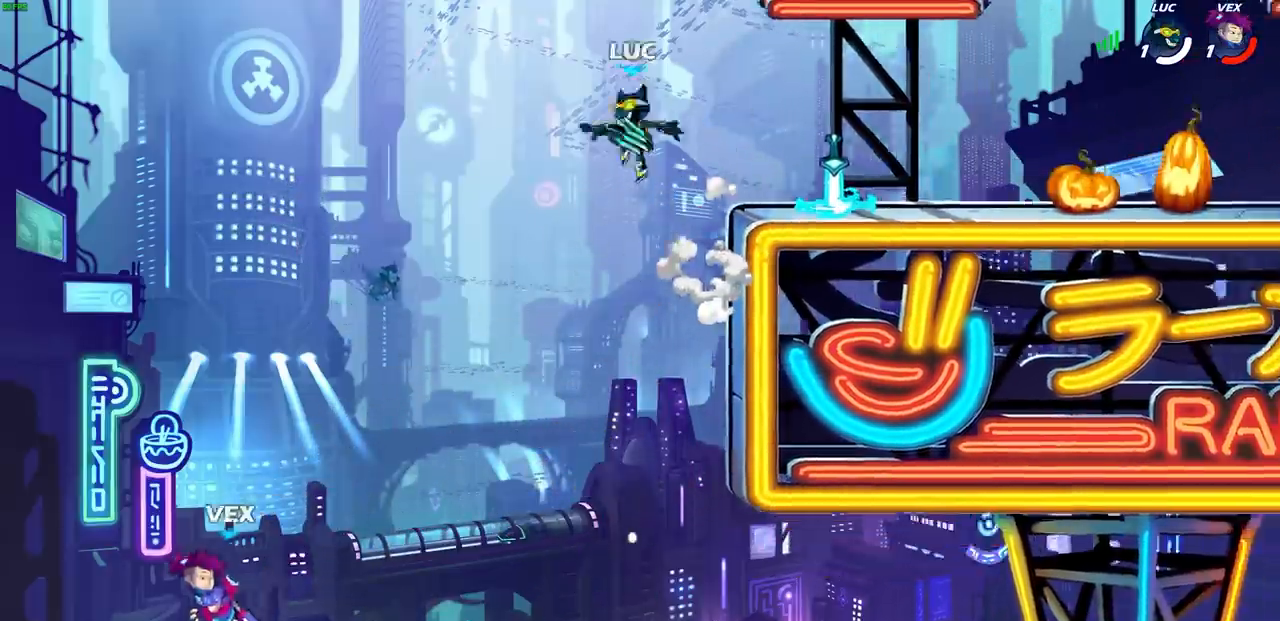
{"buttons": [], "left_stick": "right", "right_stick": "center", "events": [[183, "left_stick", "right"]]}